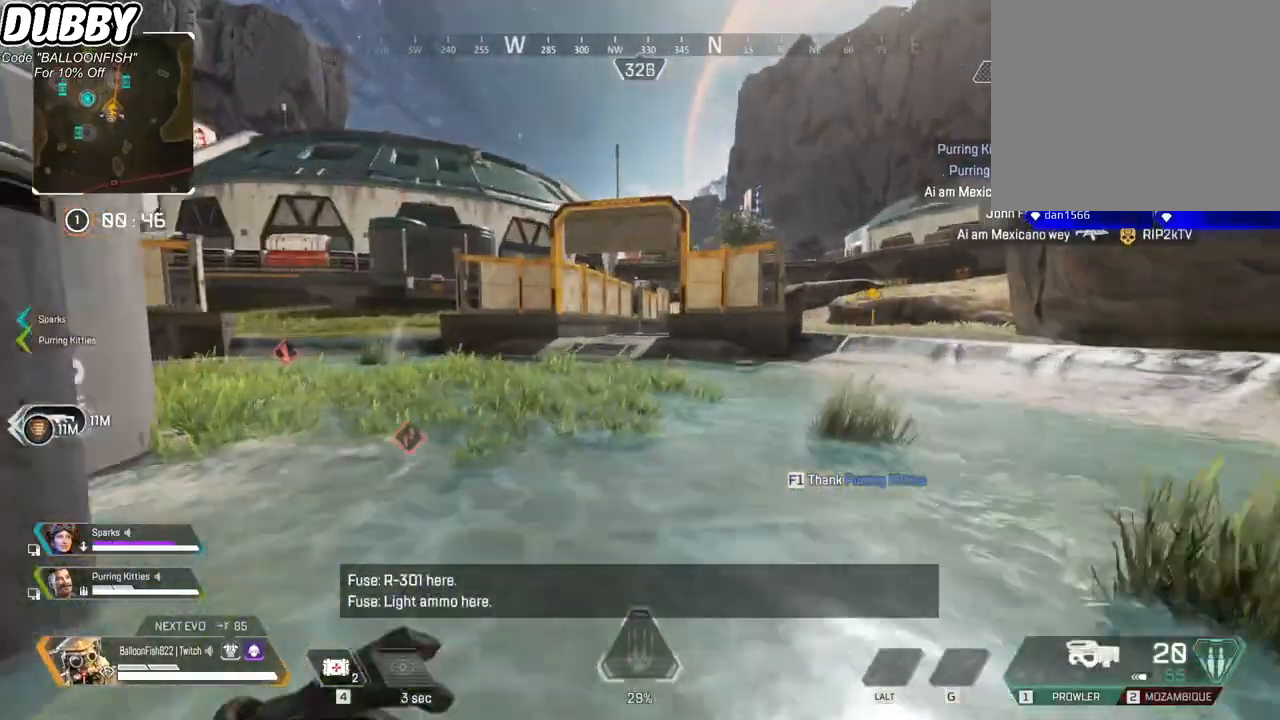
Gameplay with keyboard and mouse; each line is a JSON object with the keys and mouse buttons held at the frame after it. "events" lists presses ("down") and releases ("up") of "1", "2", "3", "4", "5", "a", "b", "c", "ctrl", "d", "e", "f", "g", "r", "s", "shift", "space", "t", "tab", "v", "w", "x", "z", "mouse_left", "mouse_wheel", "mouse_right", "mouse_mb4" and "mouse_mb5" between this image and that frame as [ms after this image, input, new state], when the widget could be followed in between. "mouse_left", "mouse_wheel", "mouse_right", "mouse_mb4", "mouse_mb5" = the "left", "wheel", "right", "mb4", "mb5" buttons of the "mouse" list. No other keys are recorded. "wheel" means that the mouse wheel is clicked or scrolled. Mouse movement is not recorded.
{"keys": ["d", "w"], "mouse": [], "events": [[67, "a", "up"], [401, "d", "down"]]}
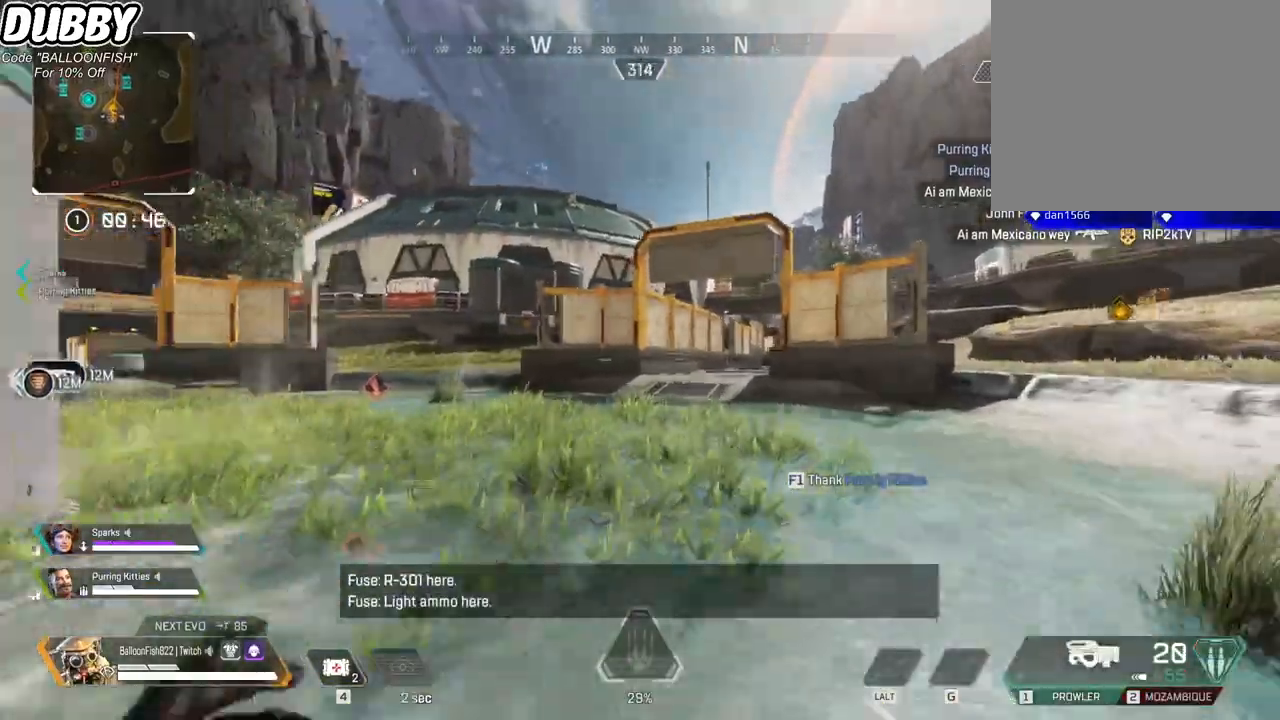
{"keys": ["w"], "mouse": [], "events": [[401, "d", "up"]]}
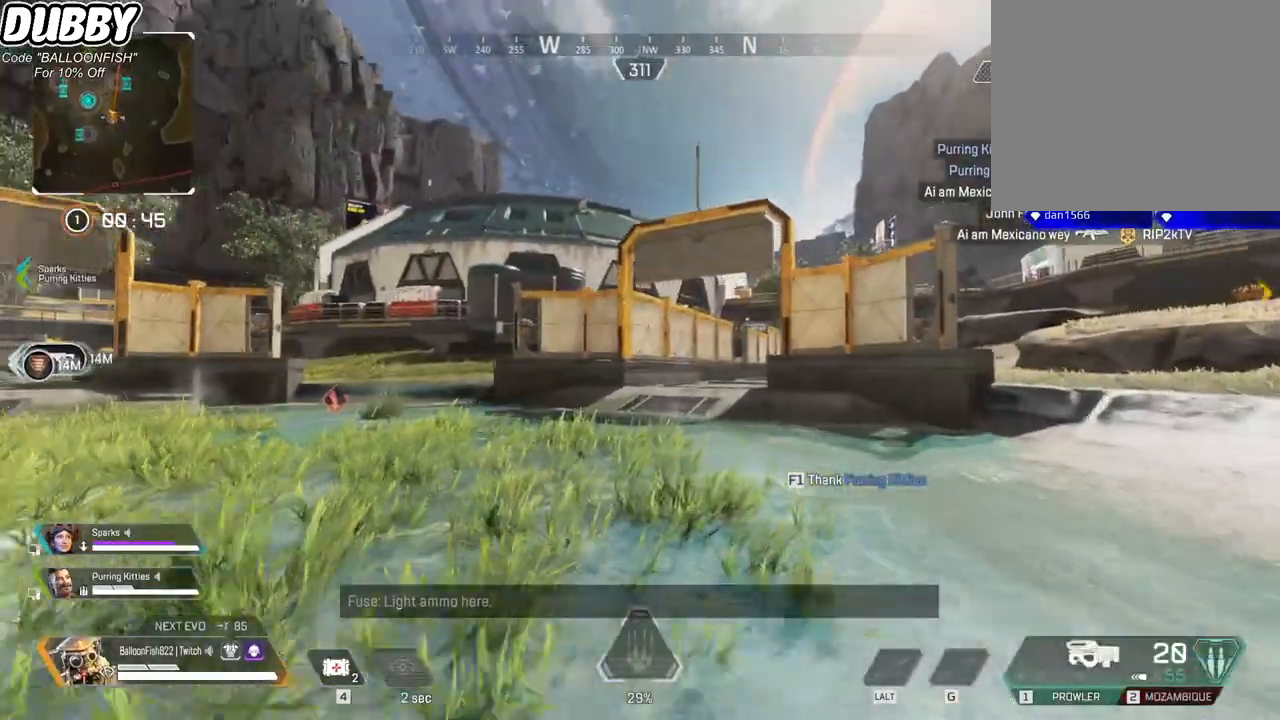
{"keys": ["w"], "mouse": ["mb4"], "events": [[67, "mouse_mb4", "down"], [367, "mouse_mb4", "up"], [434, "mouse_mb4", "down"]]}
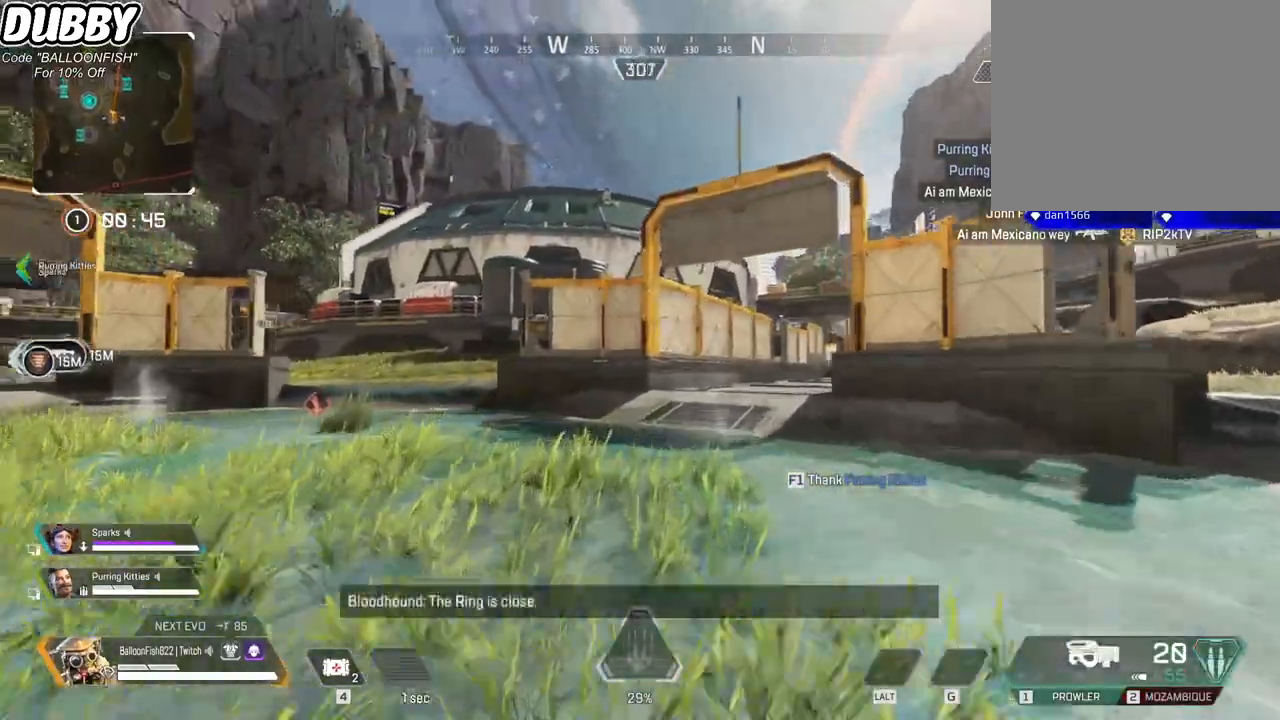
{"keys": ["ctrl", "space", "w"], "mouse": ["mb4"], "events": [[67, "mouse_mb4", "up"], [100, "mouse_mb4", "down"], [167, "ctrl", "down"], [200, "mouse_mb4", "up"], [267, "mouse_mb4", "down"], [334, "mouse_mb4", "up"], [434, "mouse_mb4", "down"], [501, "space", "down"]]}
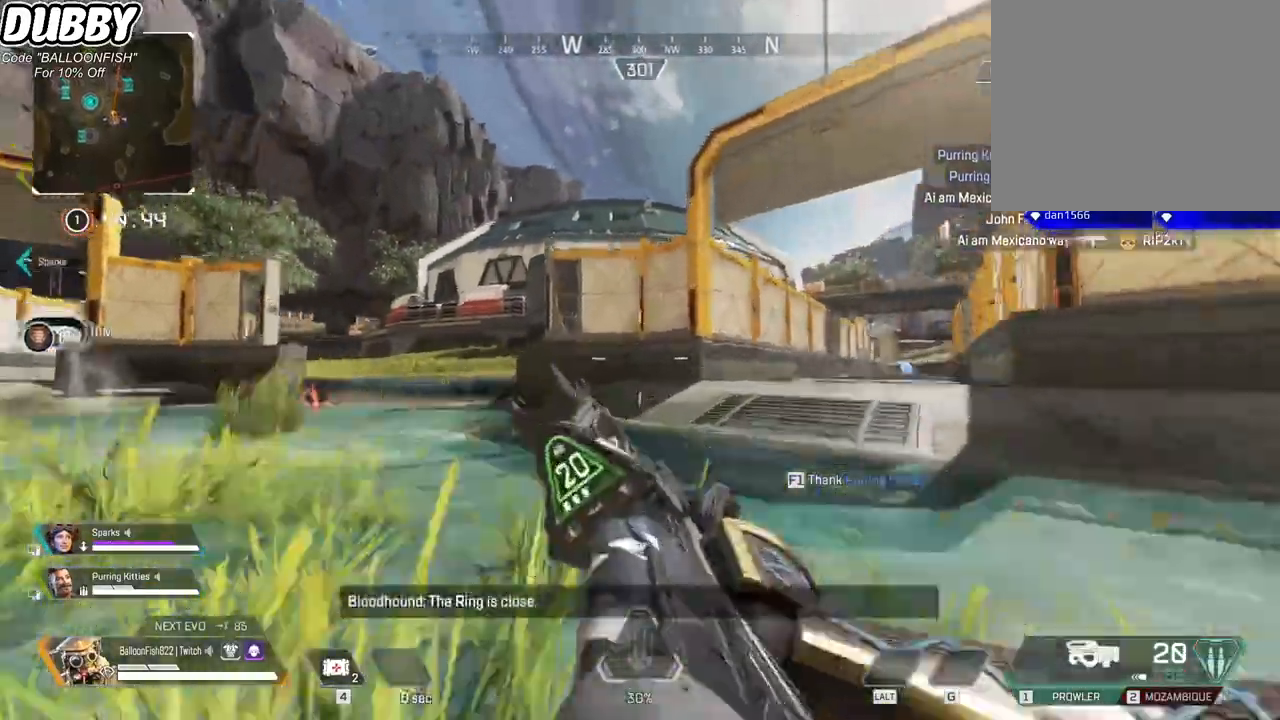
{"keys": ["ctrl", "d", "w"], "mouse": [], "events": [[67, "d", "down"], [67, "space", "up"], [233, "mouse_mb4", "up"], [367, "mouse_mb4", "down"], [501, "mouse_mb4", "up"]]}
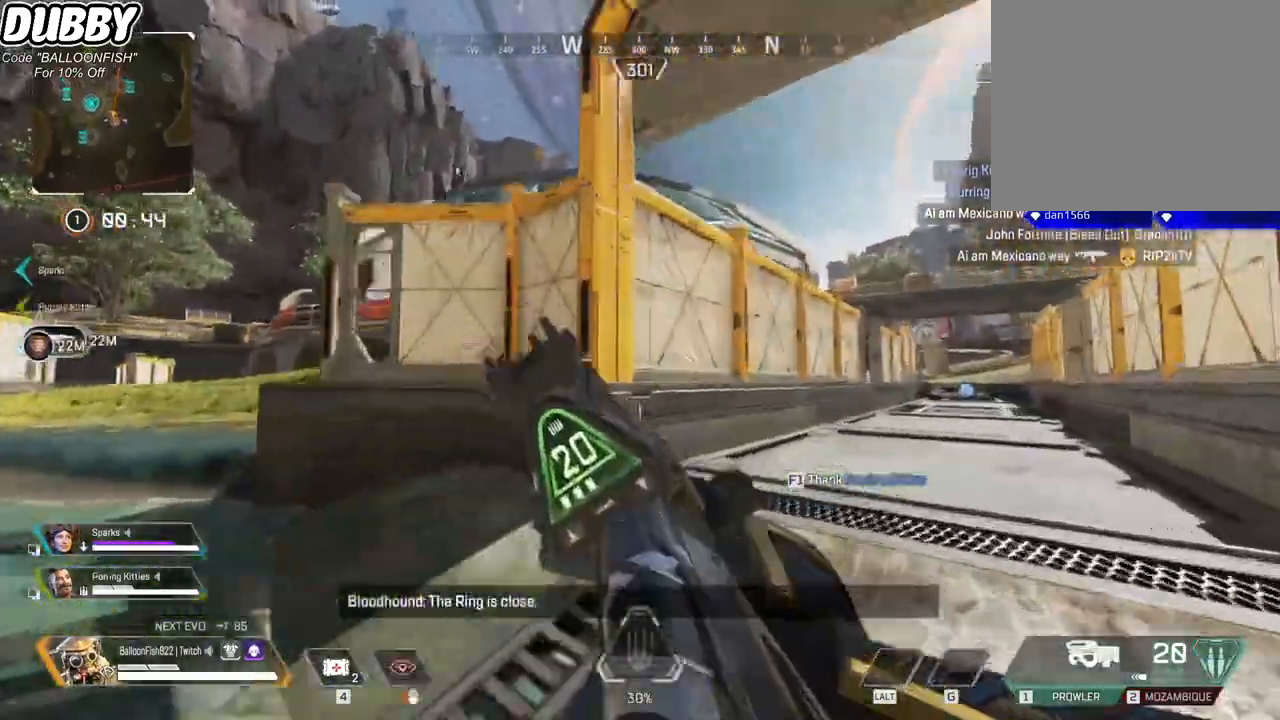
{"keys": ["ctrl", "d", "w"], "mouse": [], "events": [[66, "mouse_mb4", "down"], [333, "mouse_mb4", "up"]]}
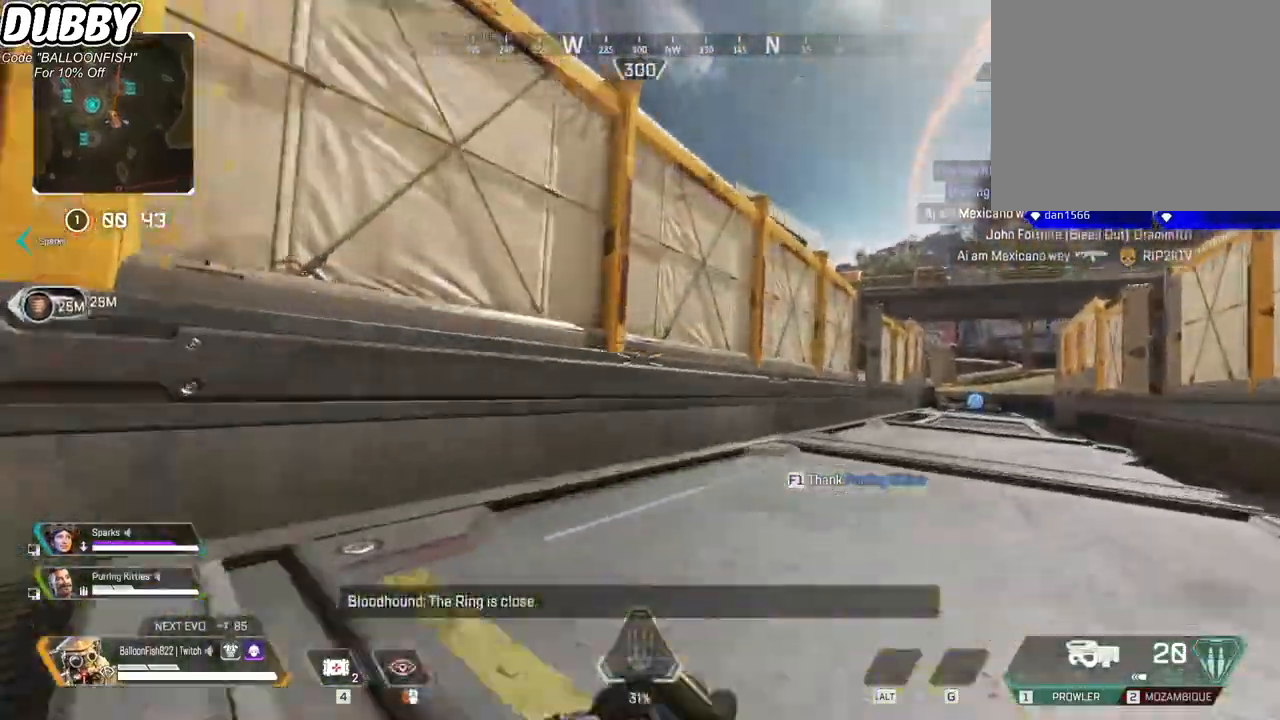
{"keys": ["ctrl", "d", "w"], "mouse": [], "events": []}
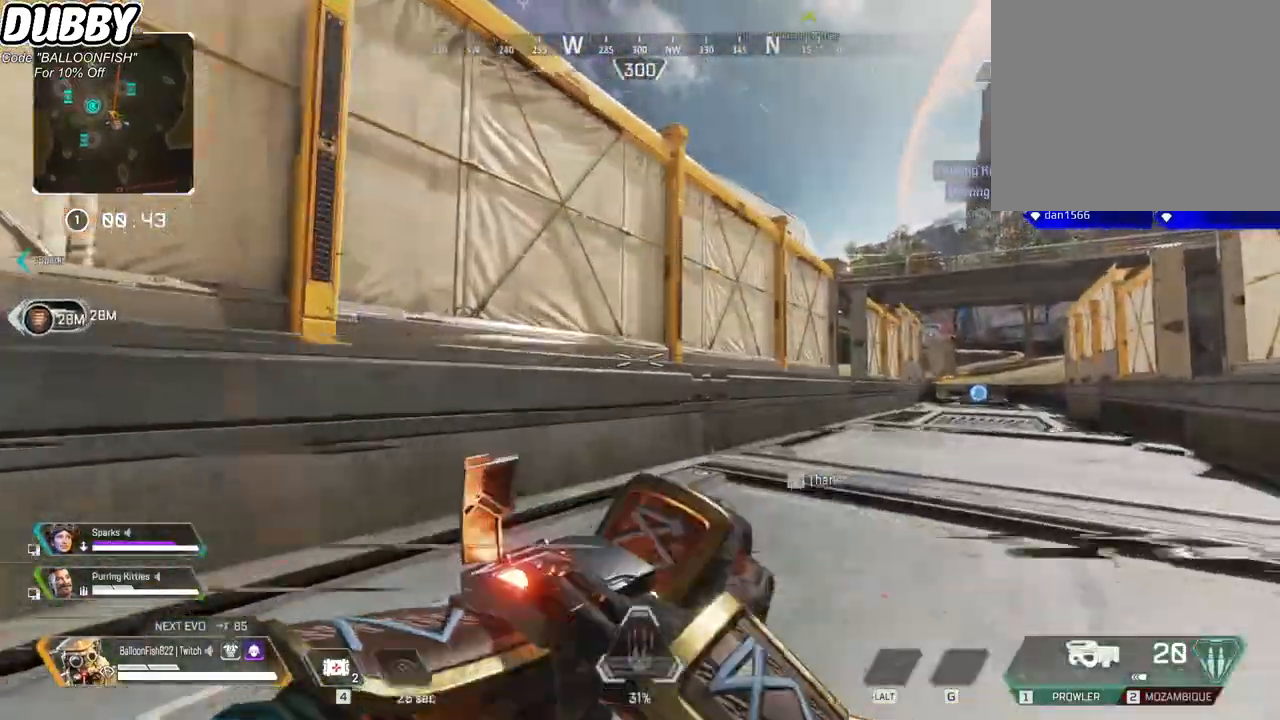
{"keys": ["d", "w"], "mouse": [], "events": [[34, "ctrl", "up"]]}
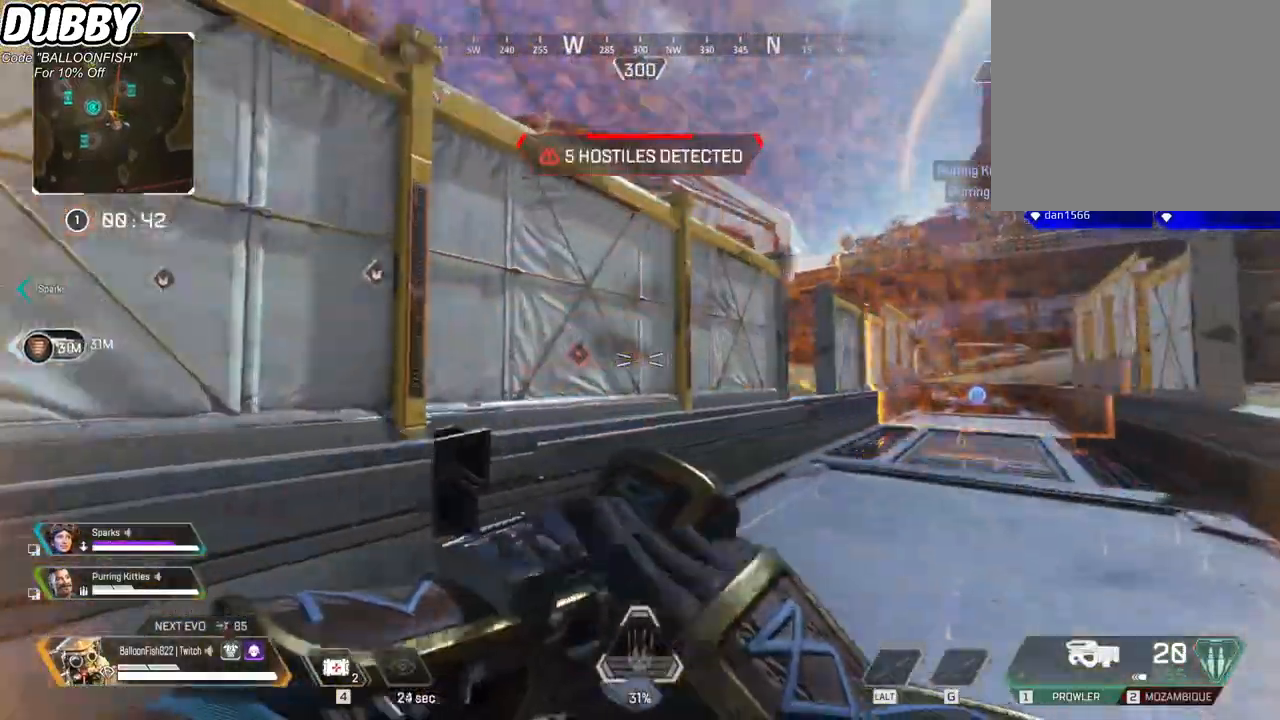
{"keys": ["d", "w"], "mouse": [], "events": []}
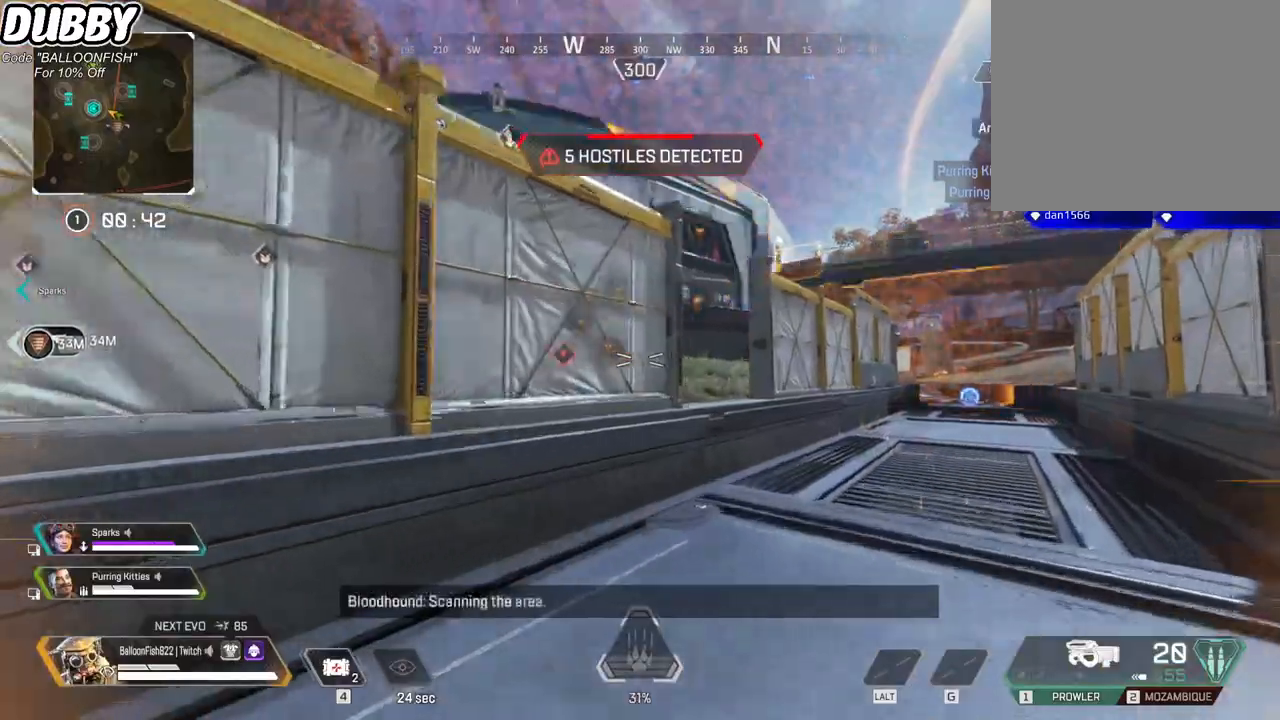
{"keys": ["d", "w"], "mouse": [], "events": []}
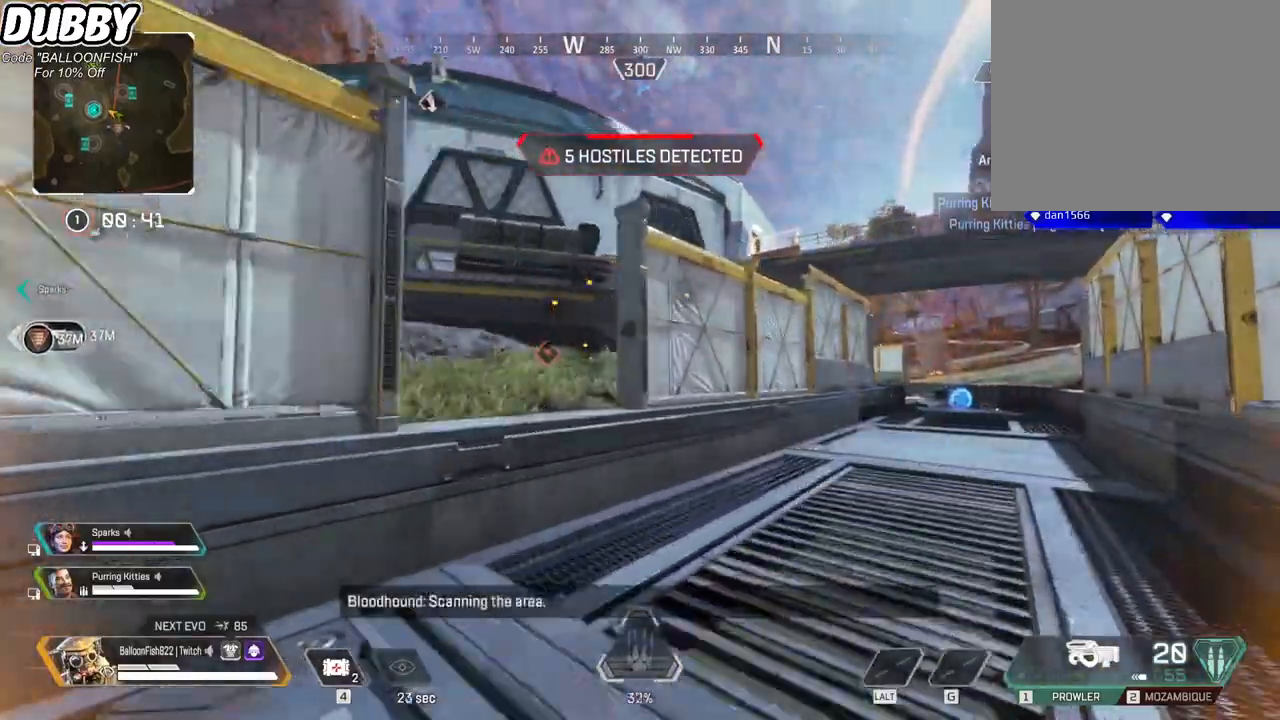
{"keys": ["w"], "mouse": [], "events": [[434, "d", "up"]]}
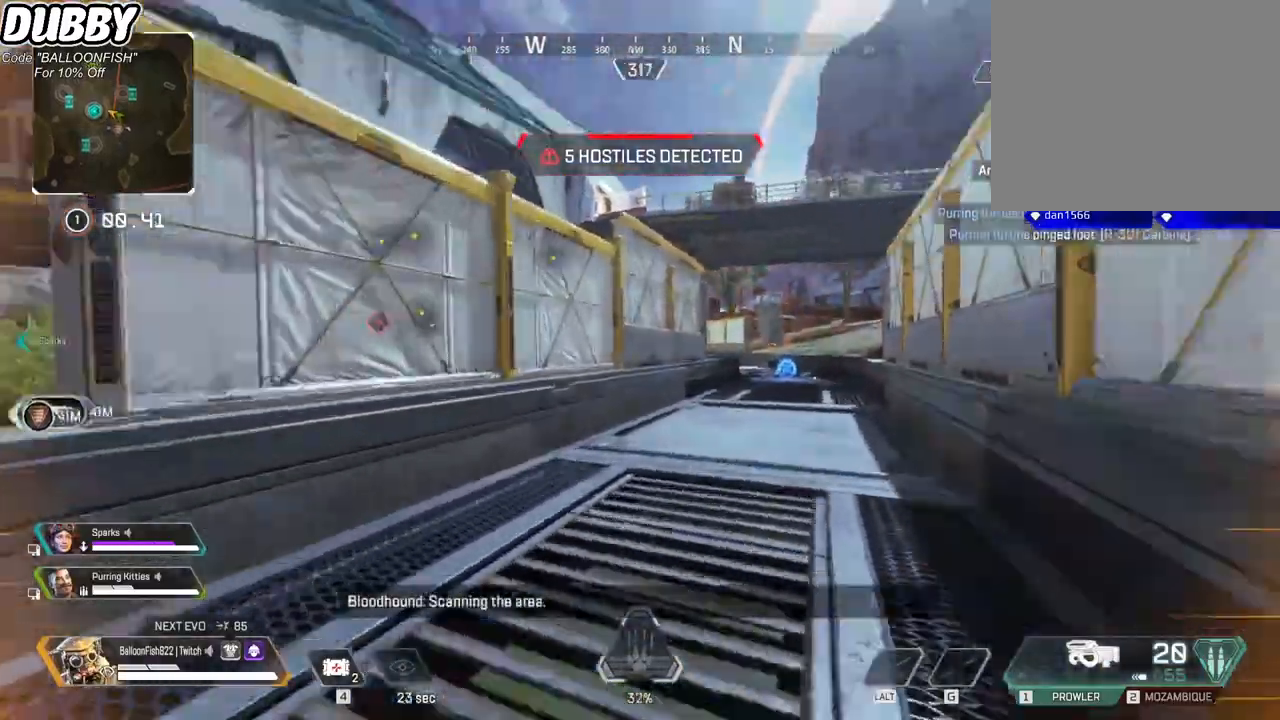
{"keys": ["w"], "mouse": [], "events": [[66, "r", "down"], [200, "r", "up"]]}
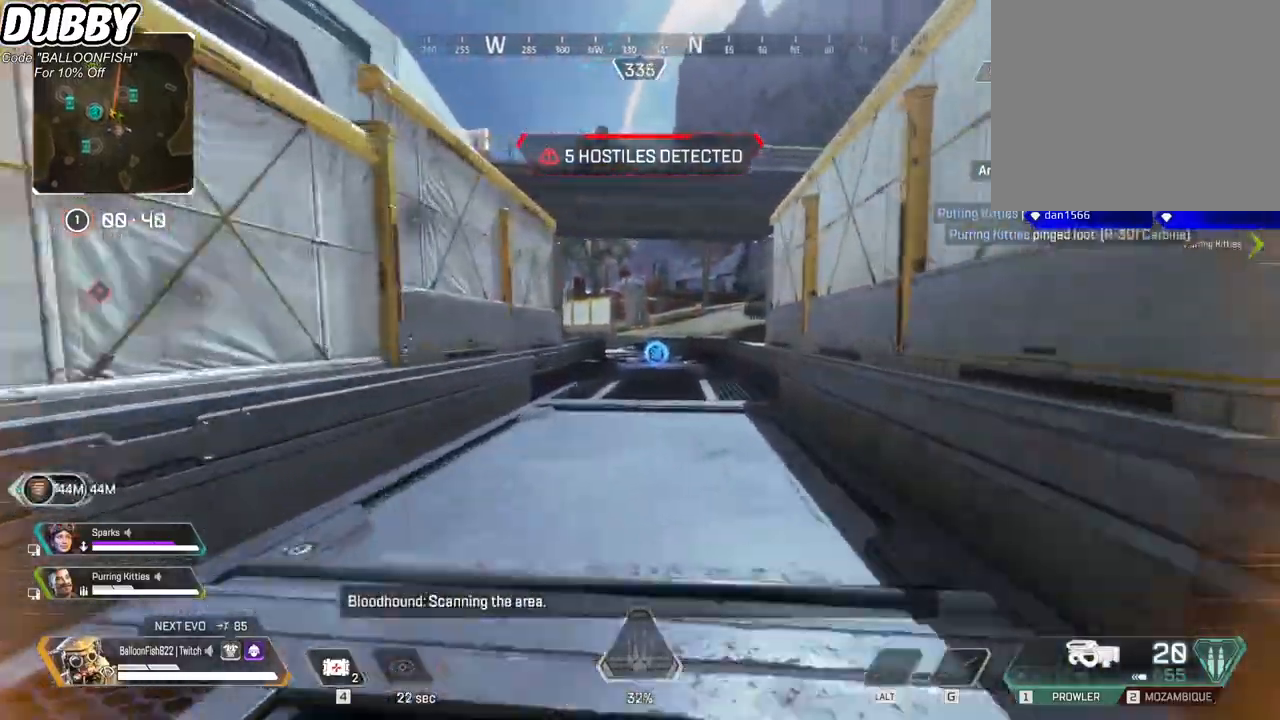
{"keys": ["w"], "mouse": [], "events": []}
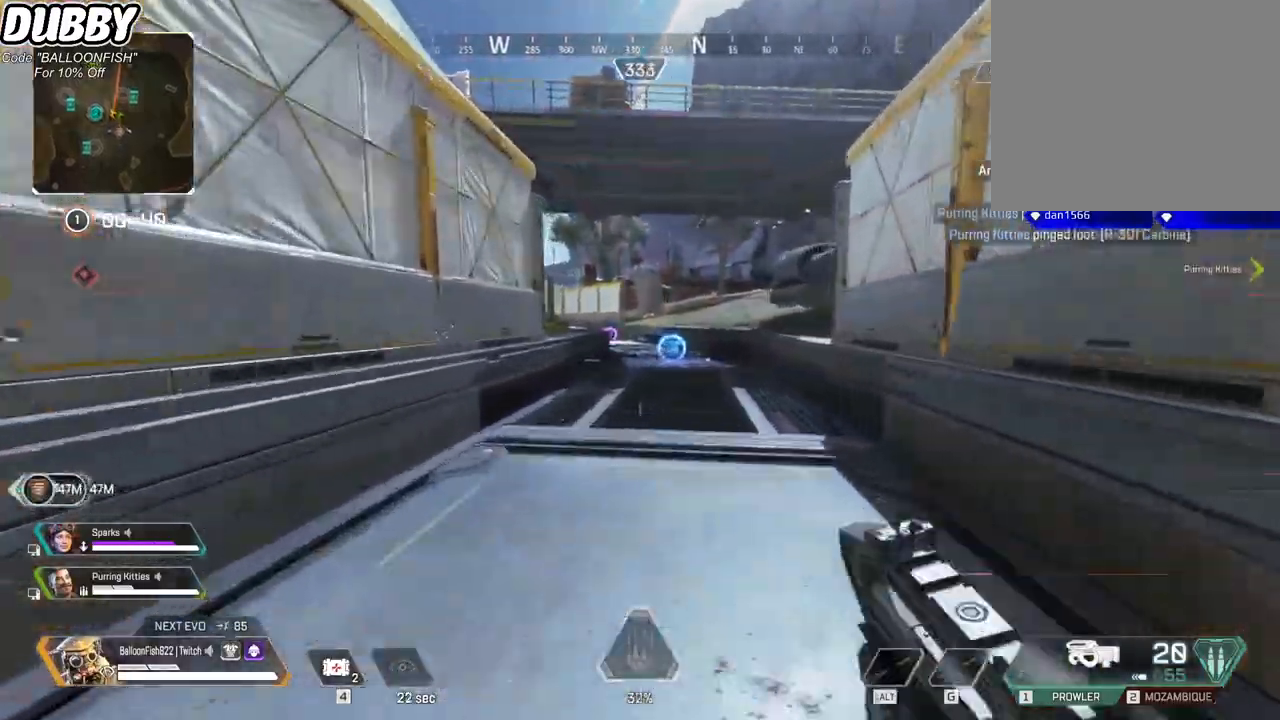
{"keys": ["w"], "mouse": [], "events": []}
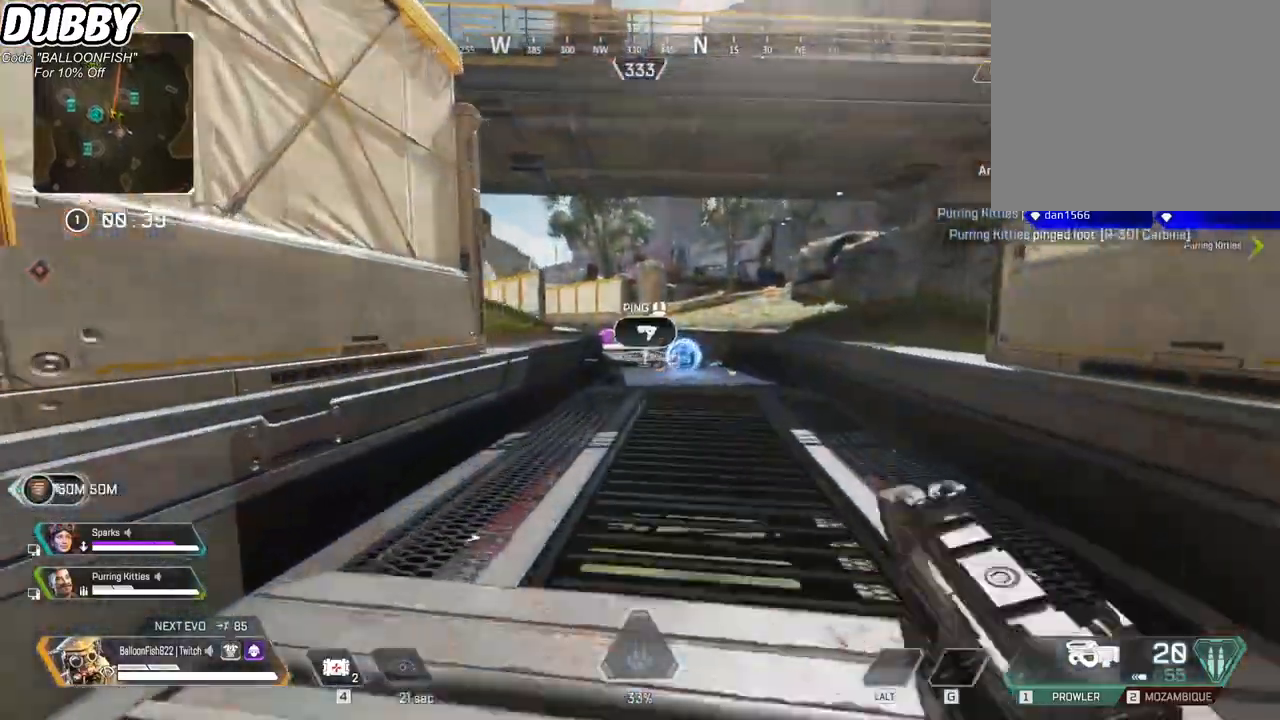
{"keys": ["w"], "mouse": [], "events": []}
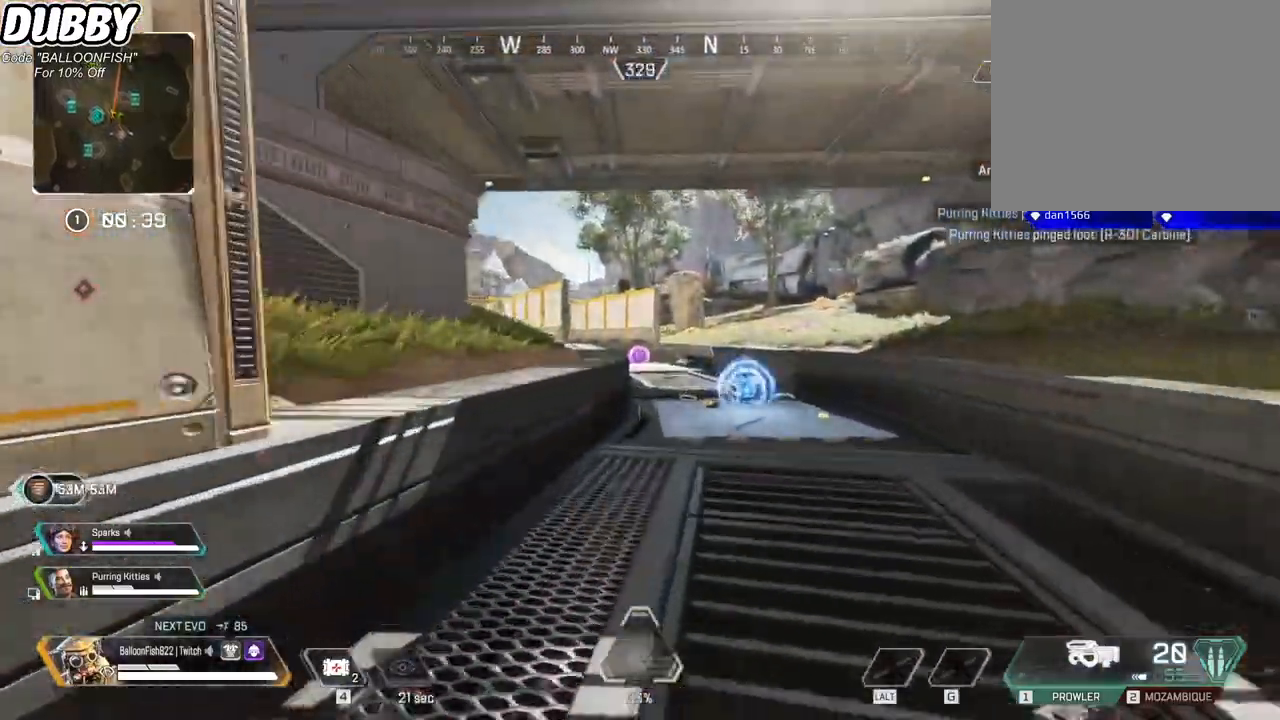
{"keys": ["w"], "mouse": [], "events": []}
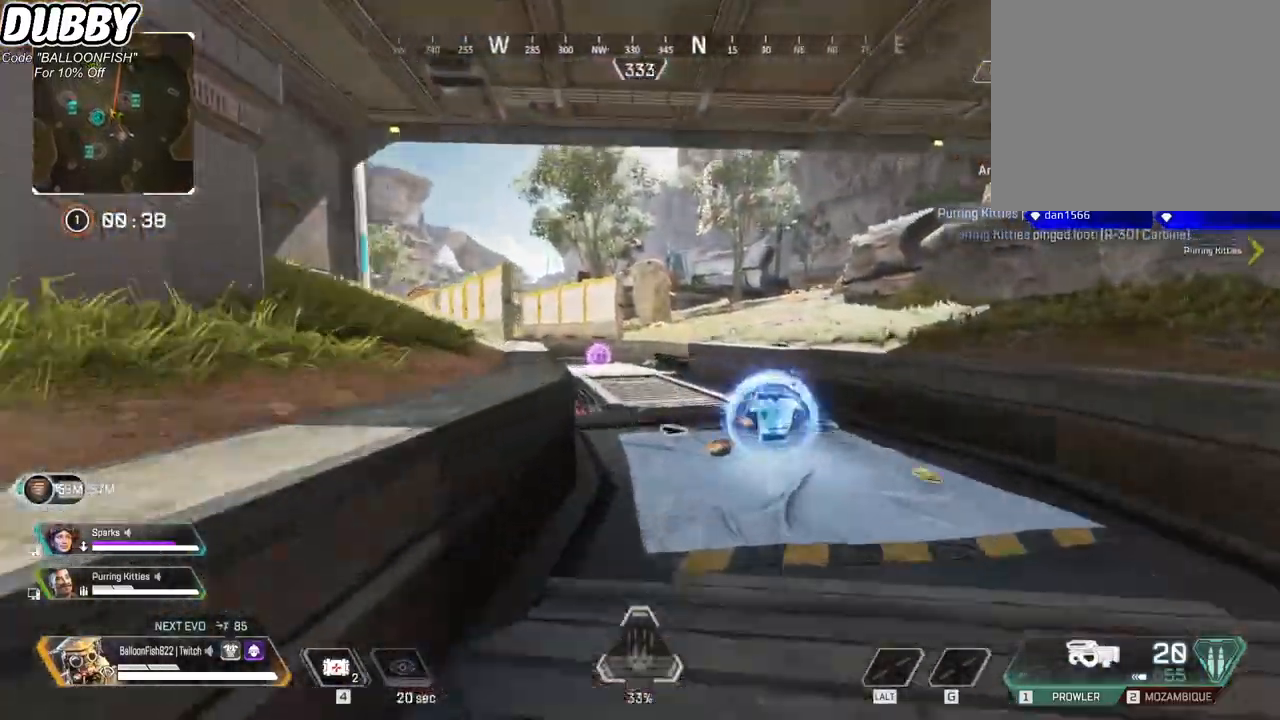
{"keys": ["w"], "mouse": [], "events": []}
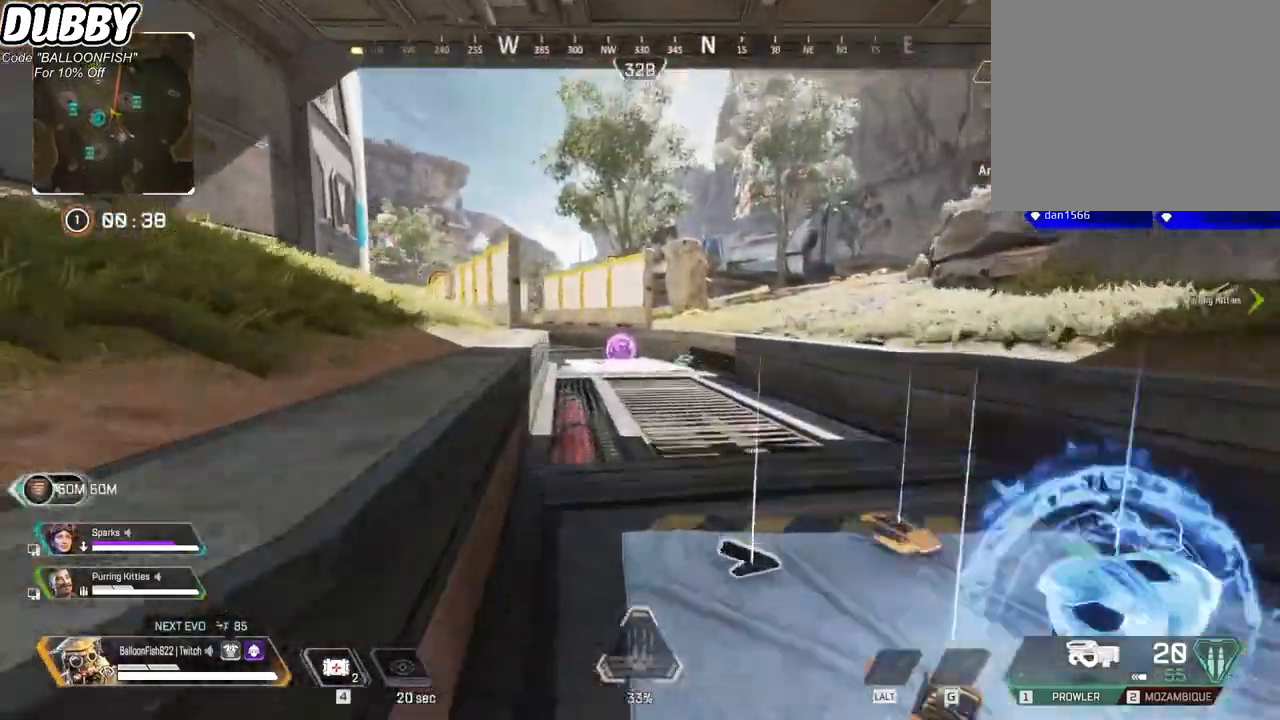
{"keys": ["ctrl", "w"], "mouse": [], "events": [[200, "ctrl", "down"]]}
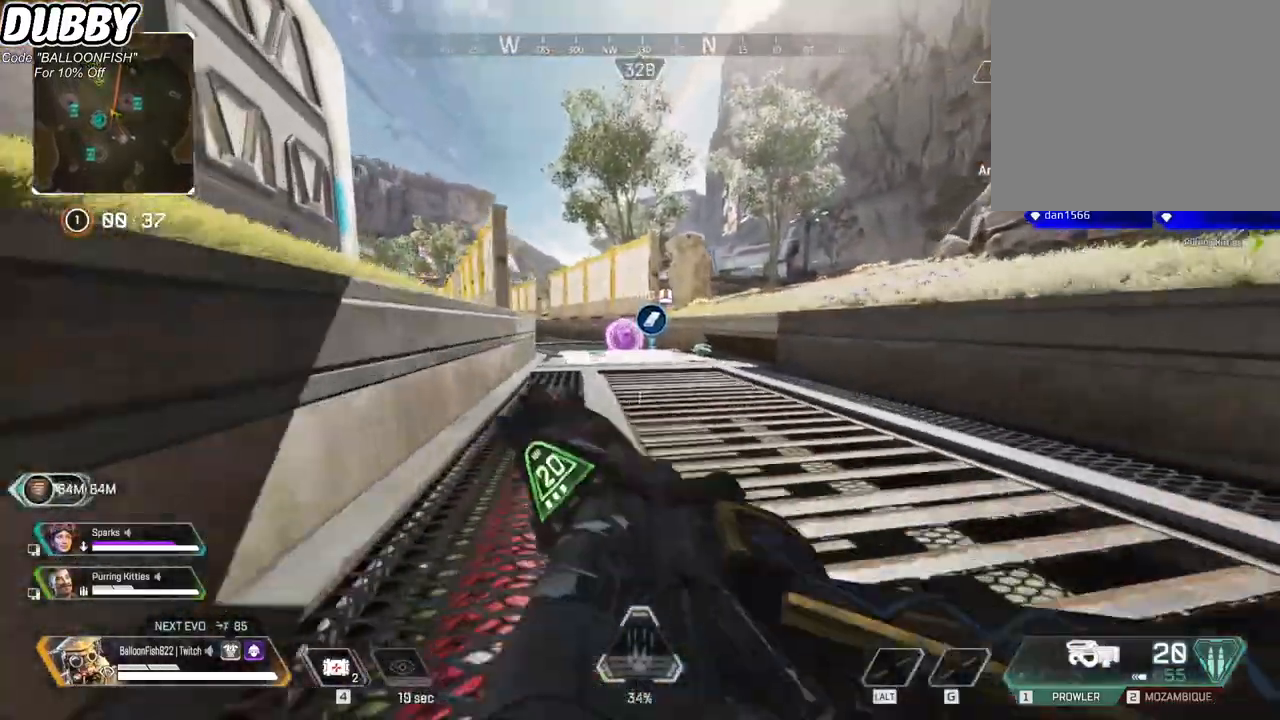
{"keys": ["w"], "mouse": [], "events": [[34, "space", "down"], [167, "space", "up"], [501, "ctrl", "up"]]}
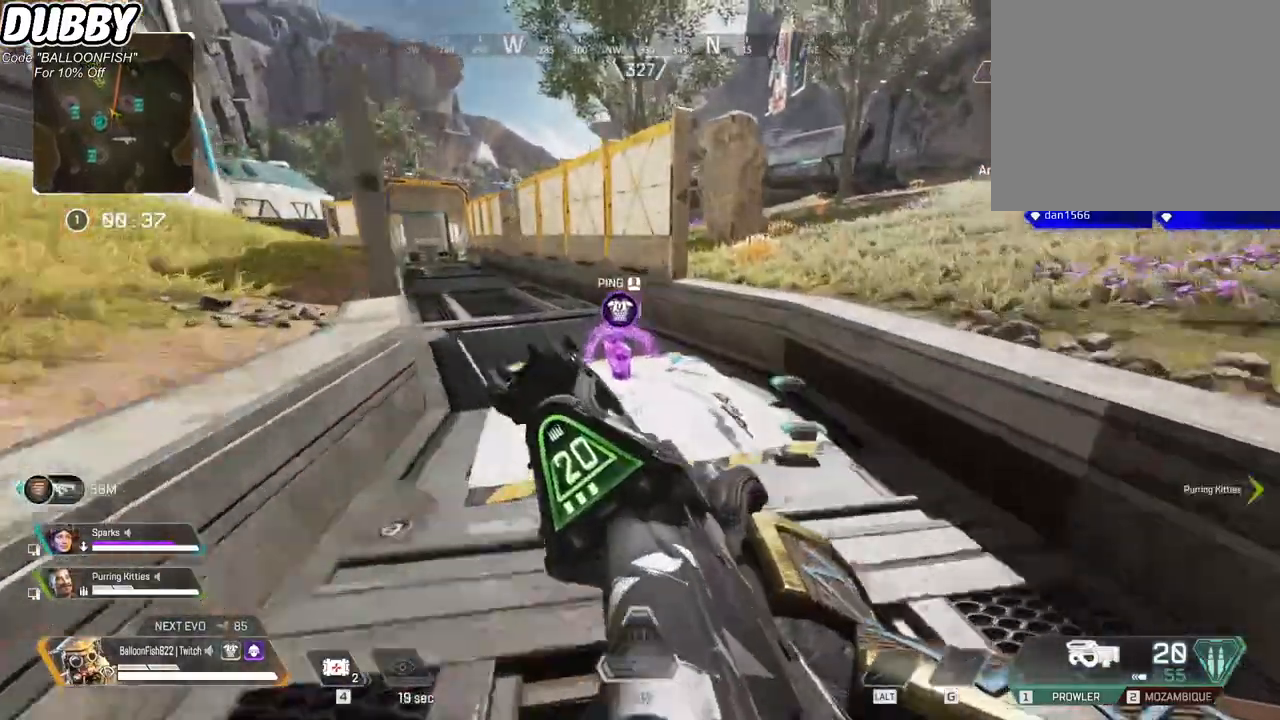
{"keys": ["e"], "mouse": [], "events": [[434, "e", "down"], [434, "w", "up"]]}
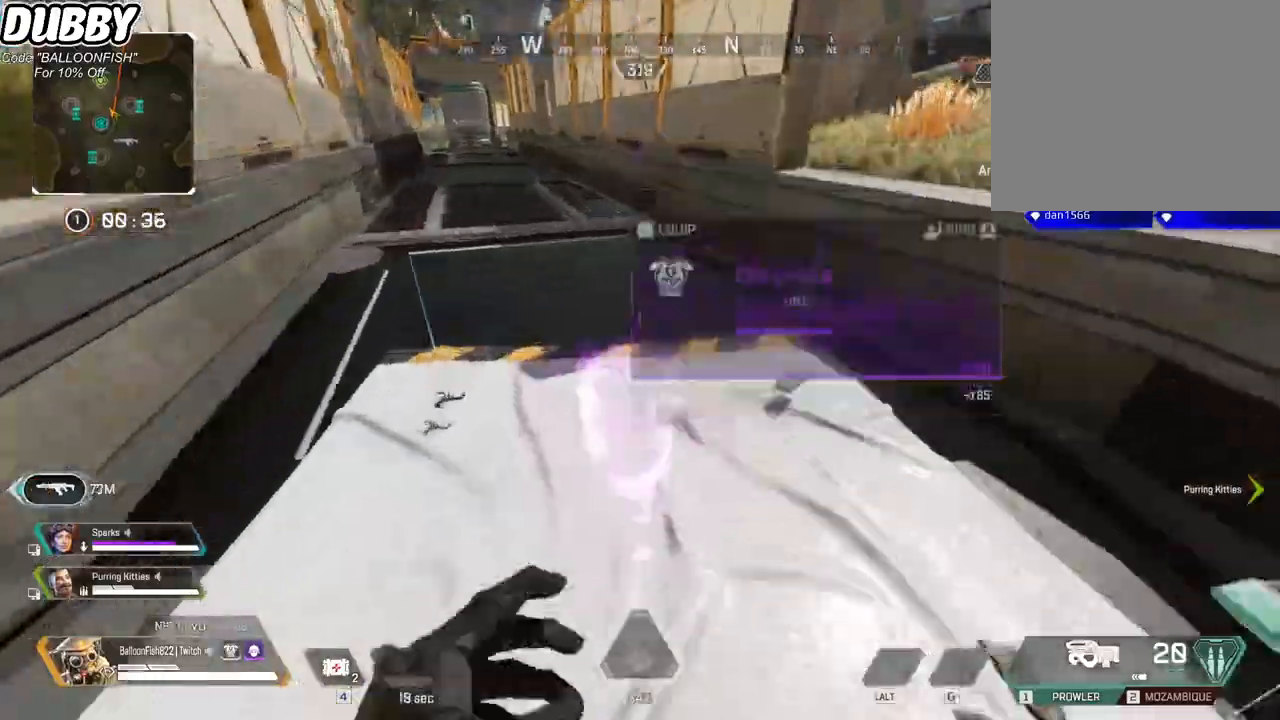
{"keys": ["a", "w"], "mouse": [], "events": [[33, "e", "up"], [67, "s", "down"], [200, "a", "down"], [267, "s", "up"], [334, "w", "down"]]}
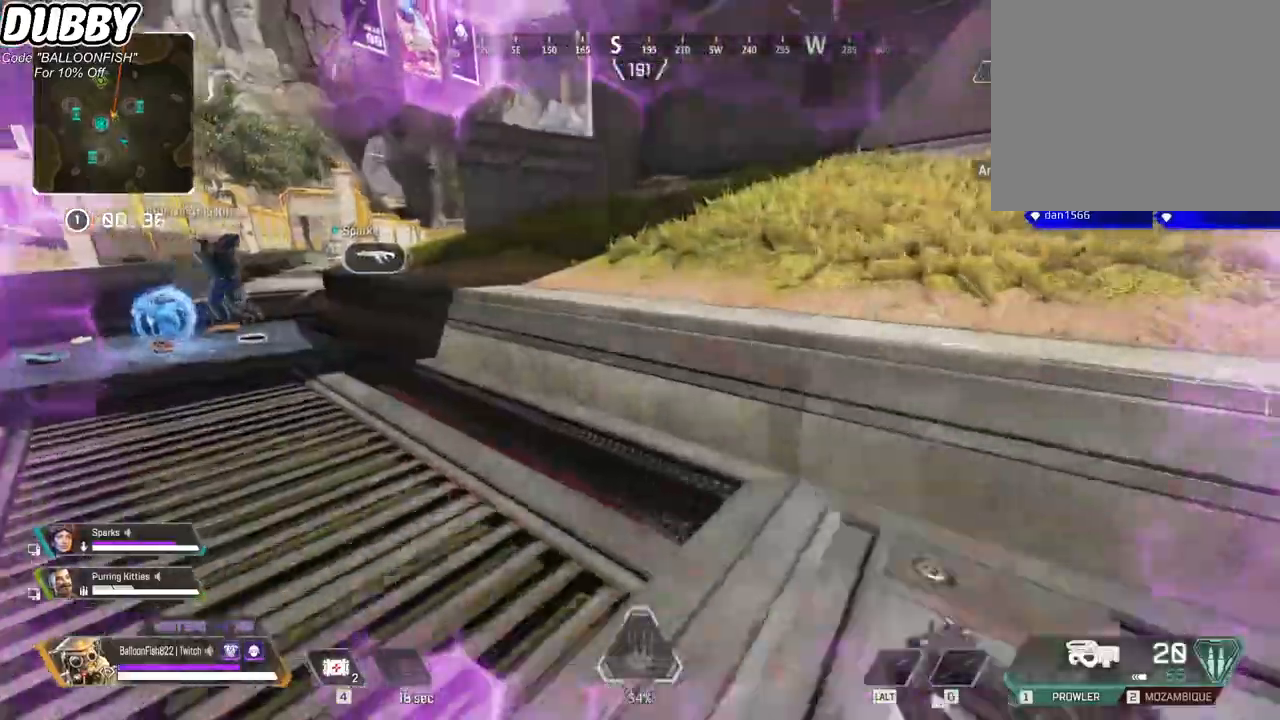
{"keys": ["a", "space", "w"], "mouse": [], "events": [[501, "space", "down"]]}
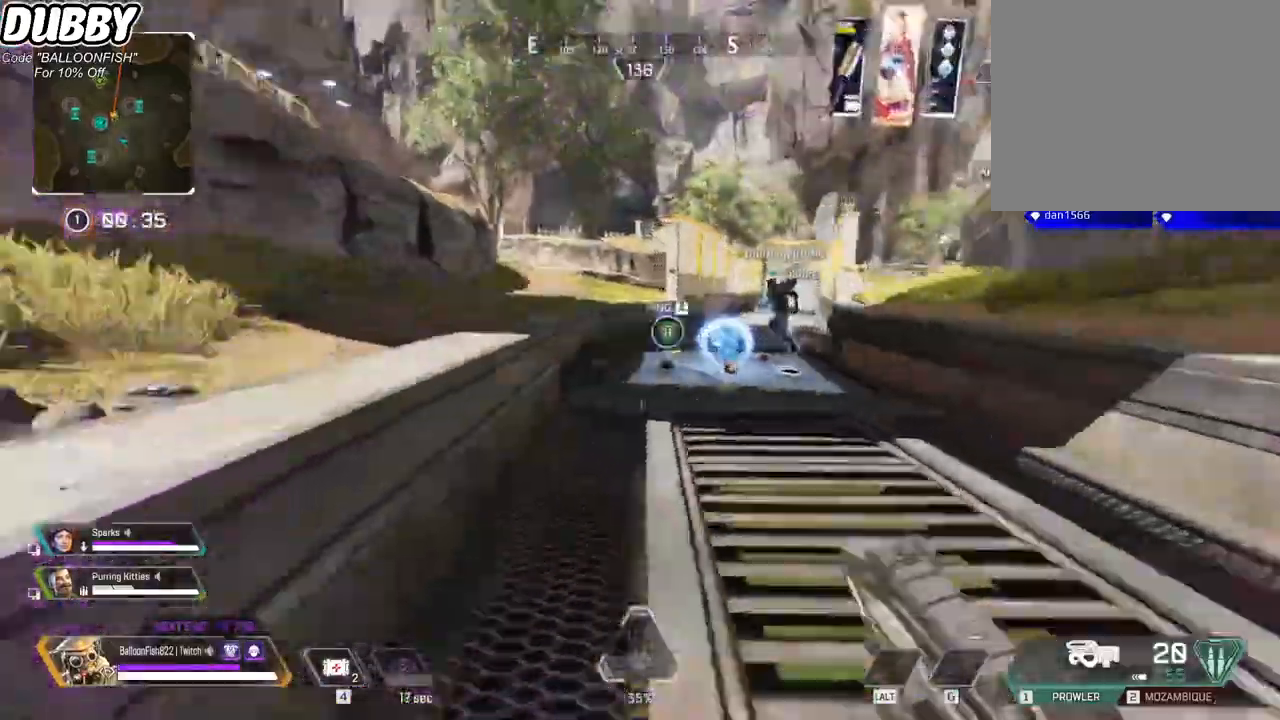
{"keys": ["d", "w"], "mouse": [], "events": [[67, "w", "up"], [133, "space", "up"], [334, "w", "down"], [367, "a", "up"], [367, "d", "down"]]}
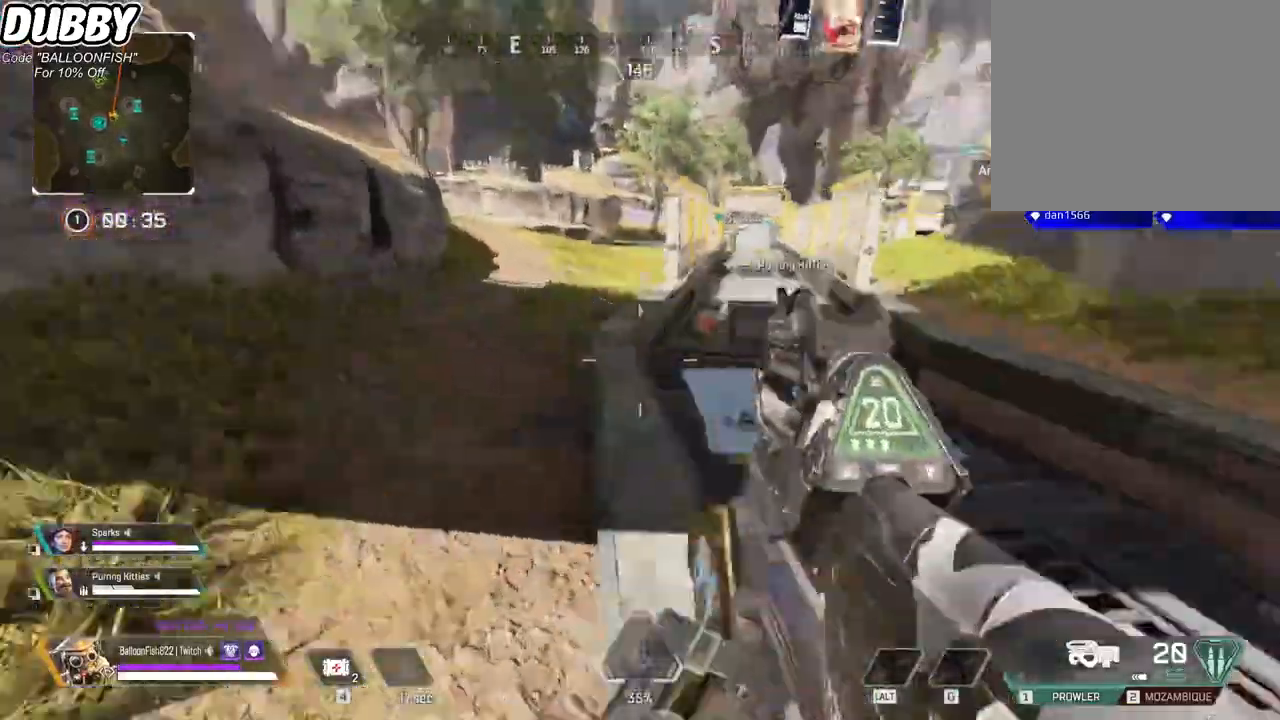
{"keys": ["a", "w"], "mouse": [], "events": [[100, "d", "up"], [468, "a", "down"]]}
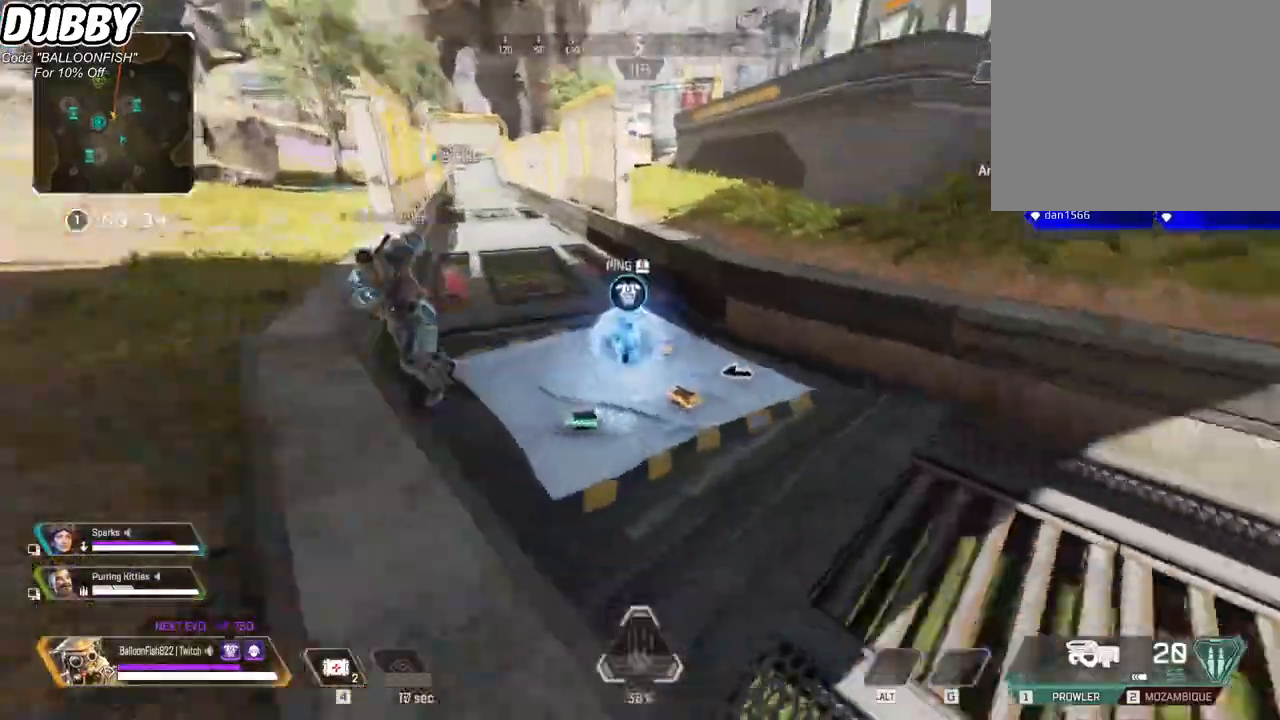
{"keys": ["d", "w"], "mouse": [], "events": [[33, "w", "up"], [301, "w", "down"], [401, "a", "up"], [401, "d", "down"]]}
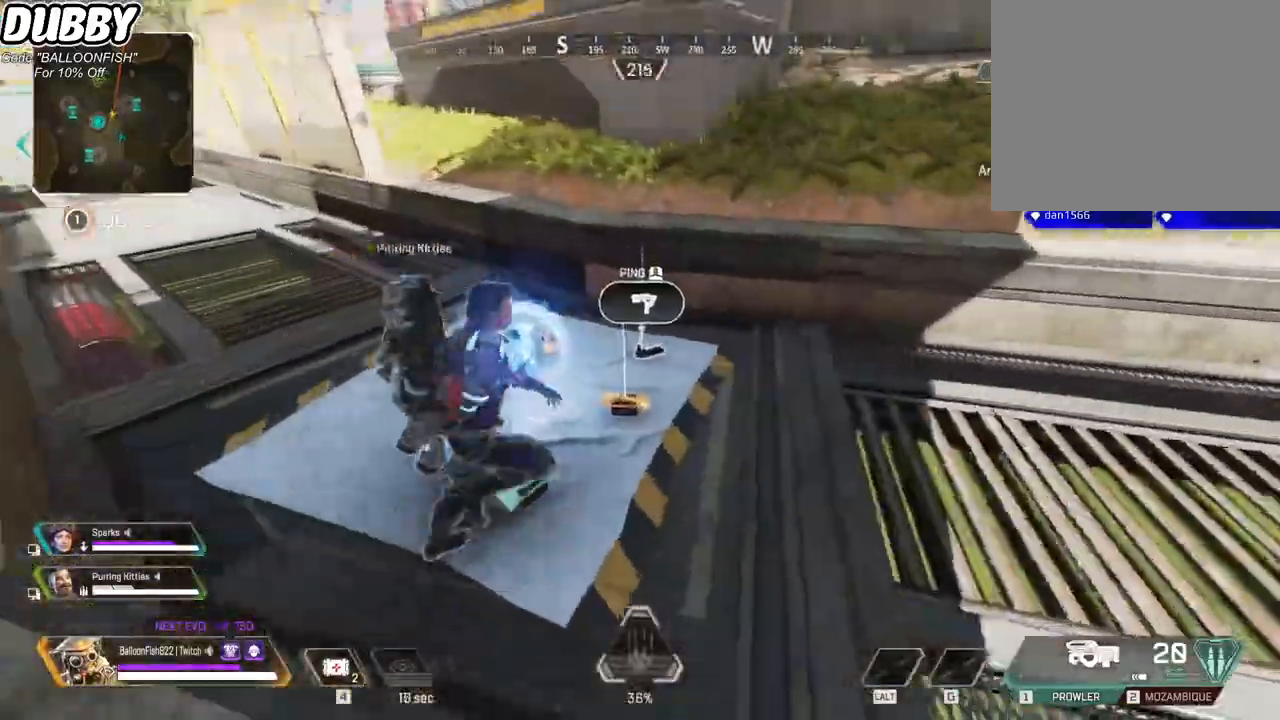
{"keys": [], "mouse": [], "events": [[33, "d", "up"], [367, "w", "up"]]}
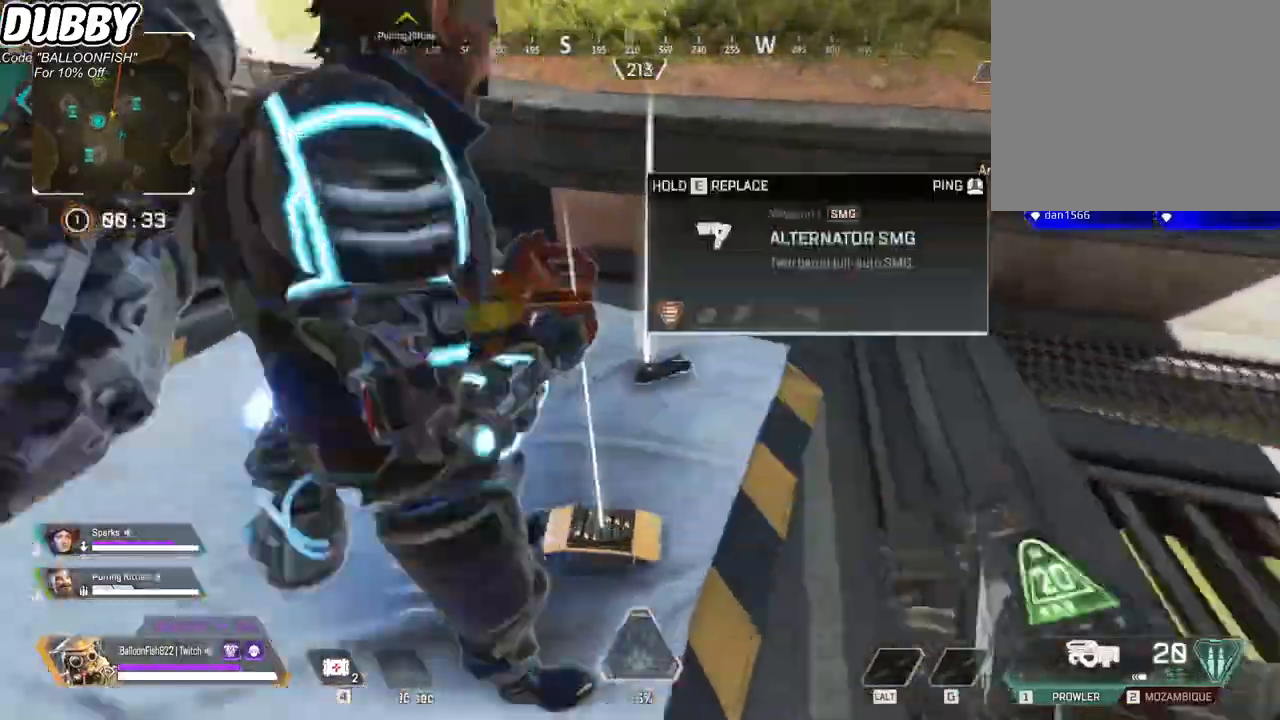
{"keys": ["d", "w"], "mouse": [], "events": [[100, "s", "down"], [133, "d", "down"], [200, "s", "up"], [300, "w", "down"]]}
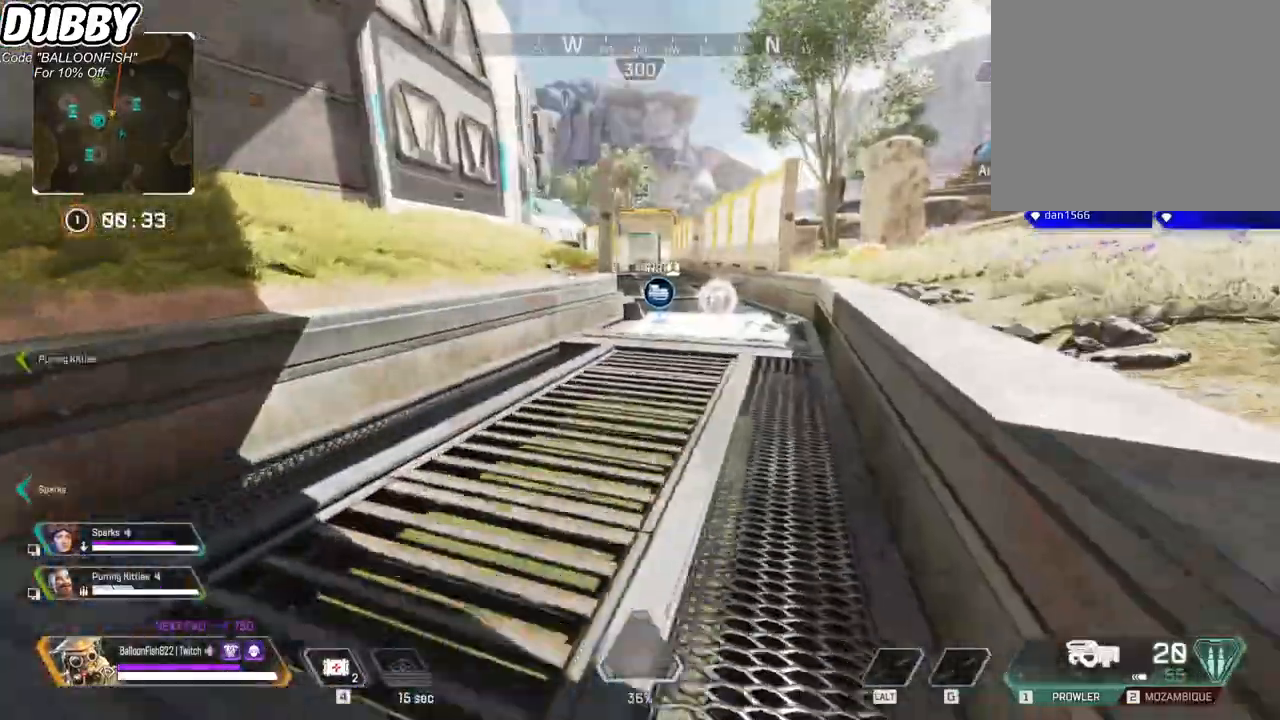
{"keys": ["w"], "mouse": [], "events": [[66, "d", "up"]]}
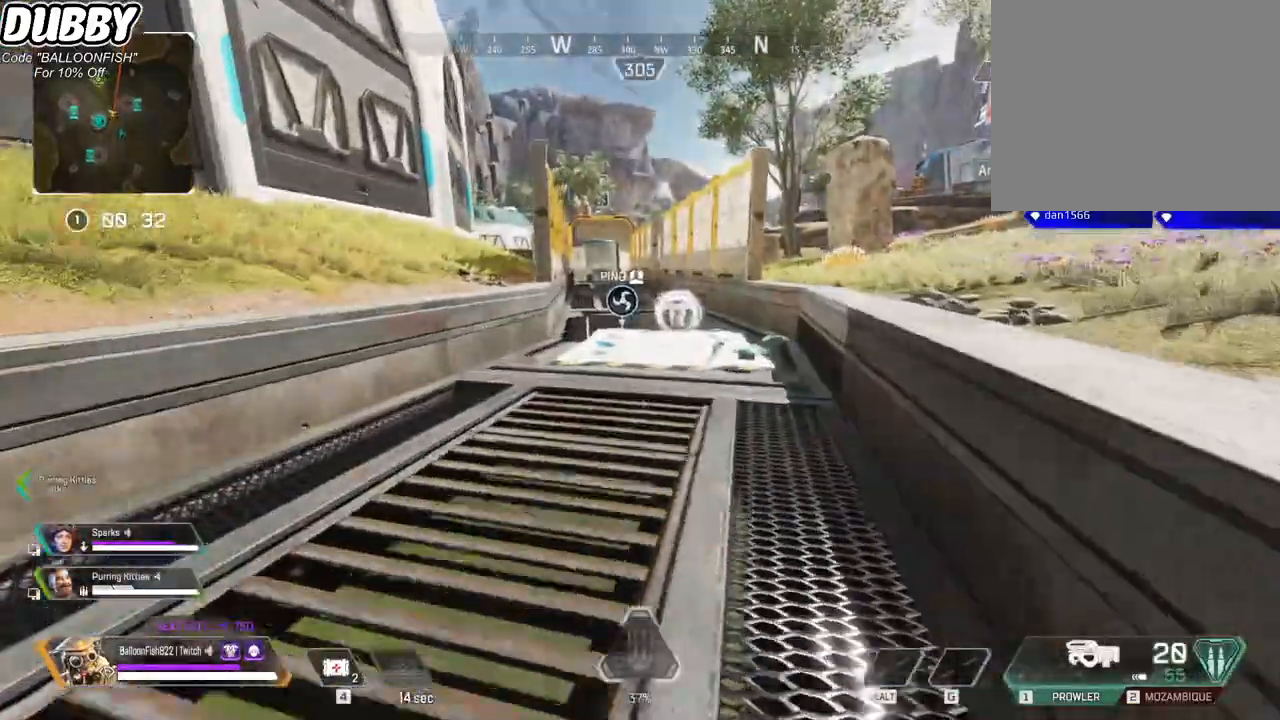
{"keys": ["d", "w"], "mouse": [], "events": [[501, "d", "down"]]}
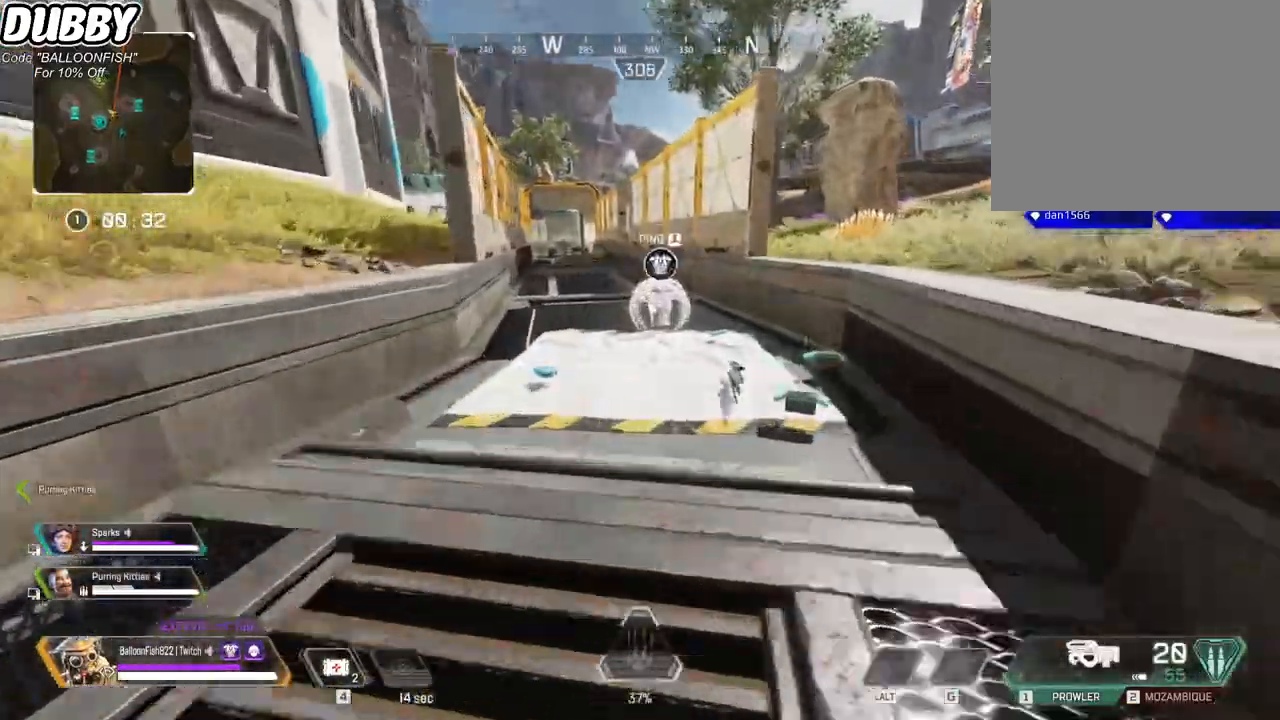
{"keys": ["d"], "mouse": [], "events": [[34, "space", "down"], [100, "w", "up"], [201, "space", "up"]]}